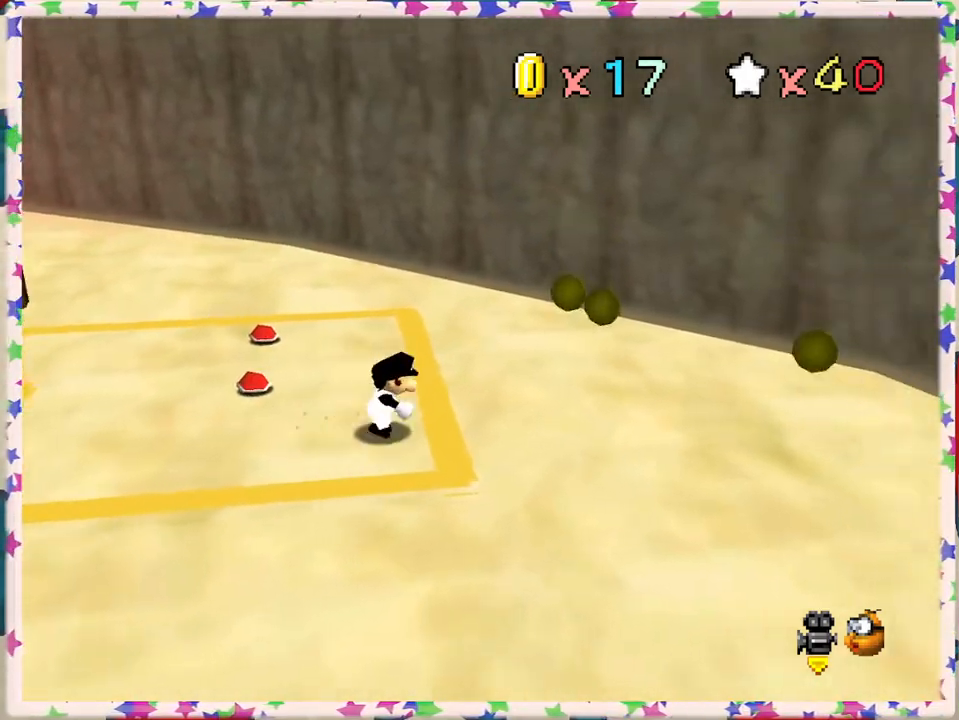
Gameplay with a controller (Nintendo layout); each line is a JSON object with the inputs held at the frame after it. "events" lists button and stick changes between this image and that frame as [ms after this image, input, new state], when the widget could be followed in between. Not read: L3 R3.
{"buttons": [], "left_stick": "up-right", "events": [[250, "left_stick", "up-right"]]}
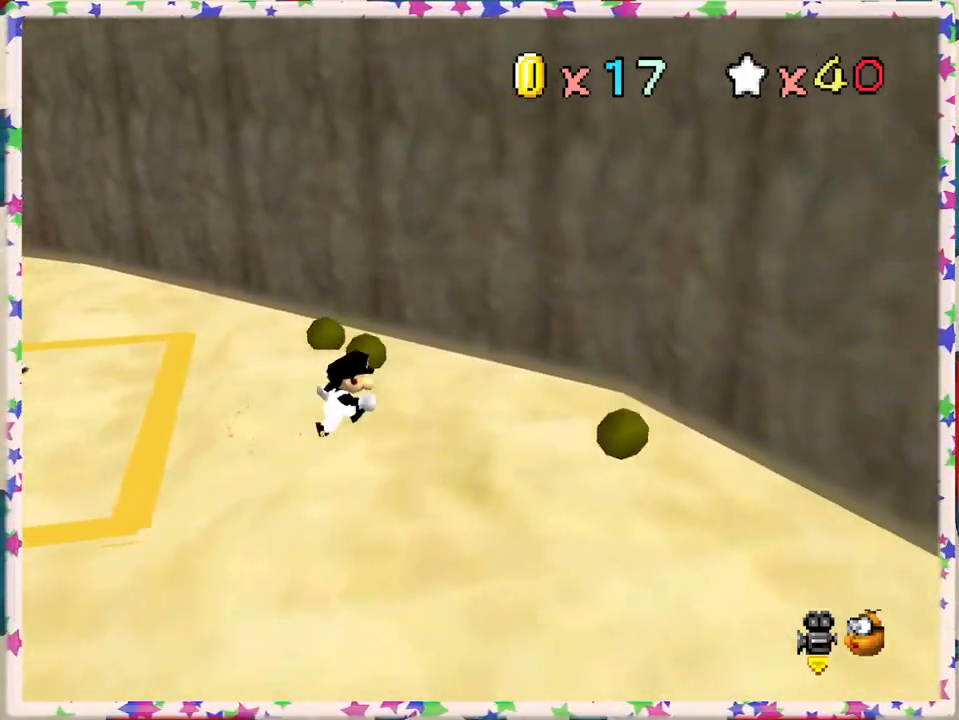
{"buttons": [], "left_stick": "down", "events": [[33, "left_stick", "up"], [367, "left_stick", "right"], [467, "left_stick", "down"]]}
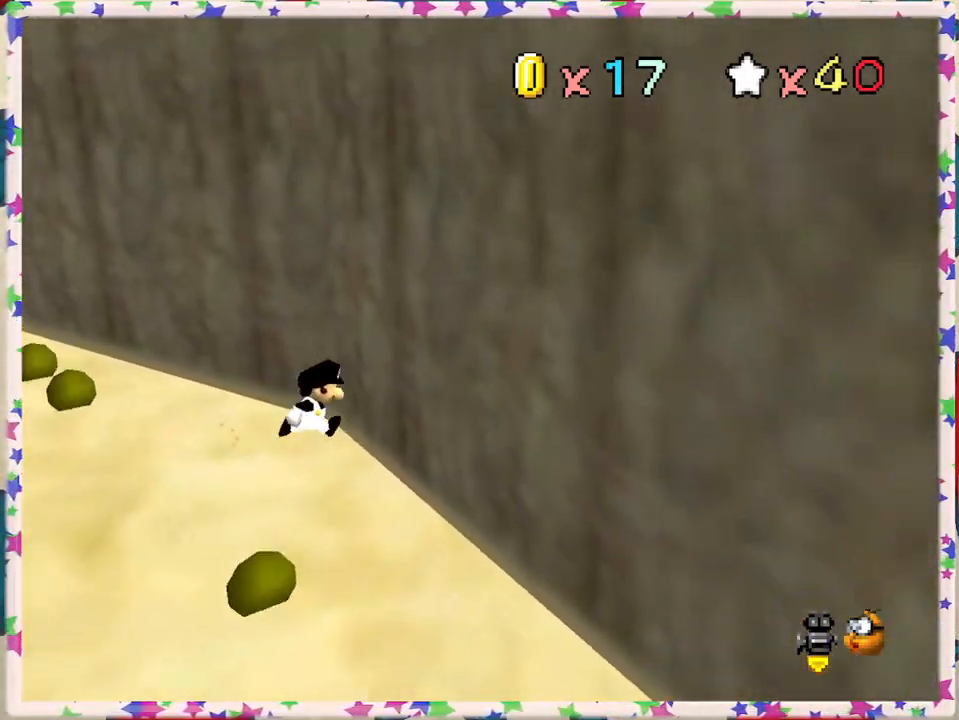
{"buttons": [], "left_stick": "down-left", "events": [[283, "left_stick", "down-left"]]}
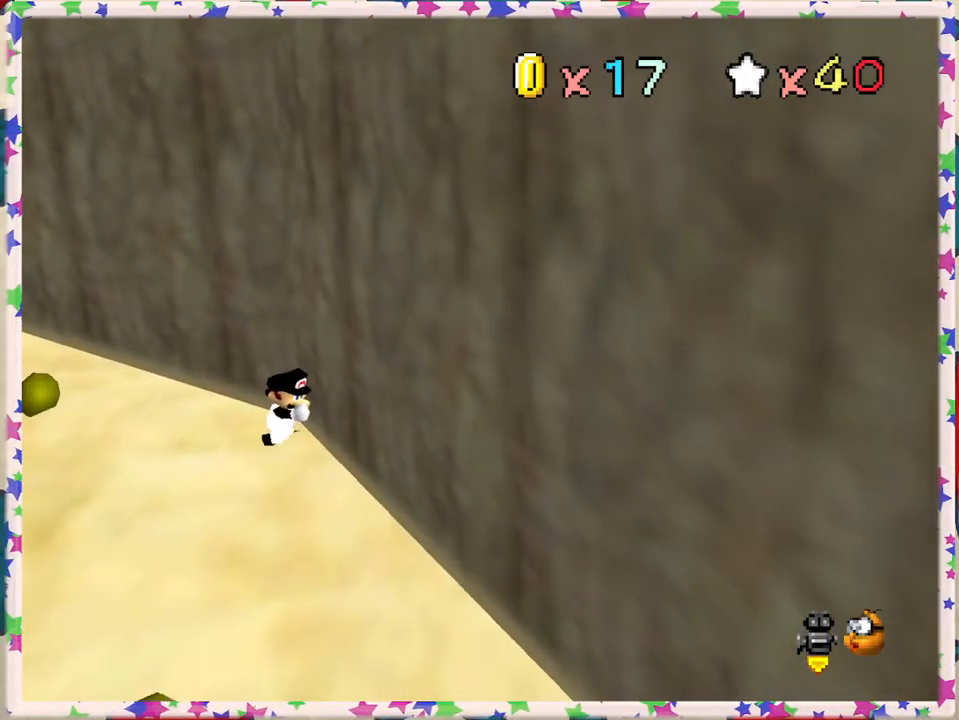
{"buttons": [], "left_stick": "down", "events": [[33, "left_stick", "down"]]}
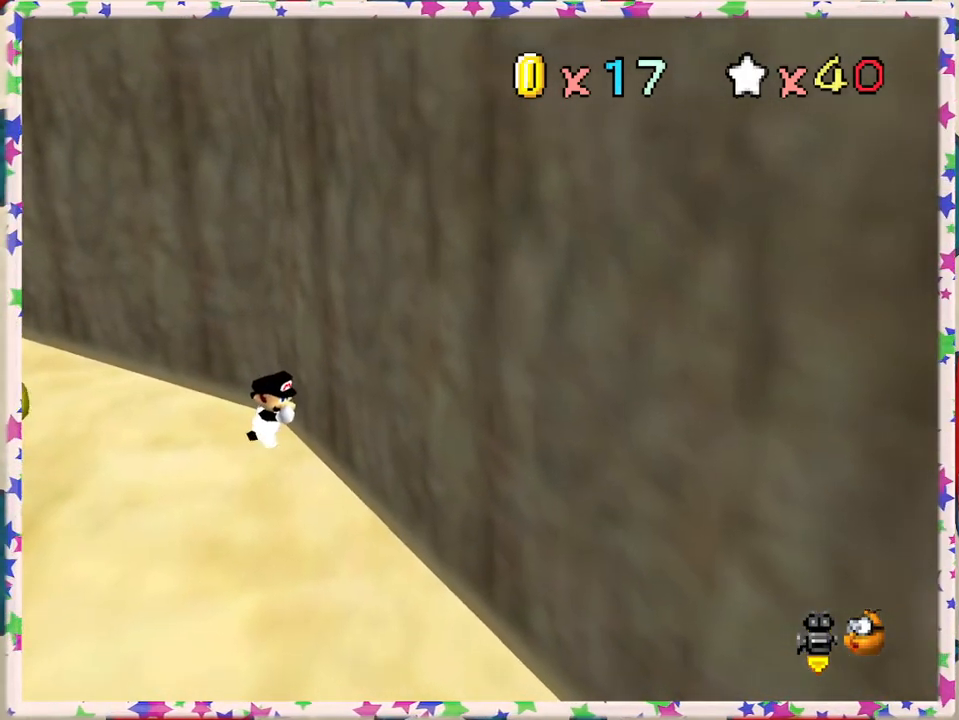
{"buttons": [], "left_stick": "down", "events": [[150, "left_stick", "down-left"], [400, "left_stick", "down"]]}
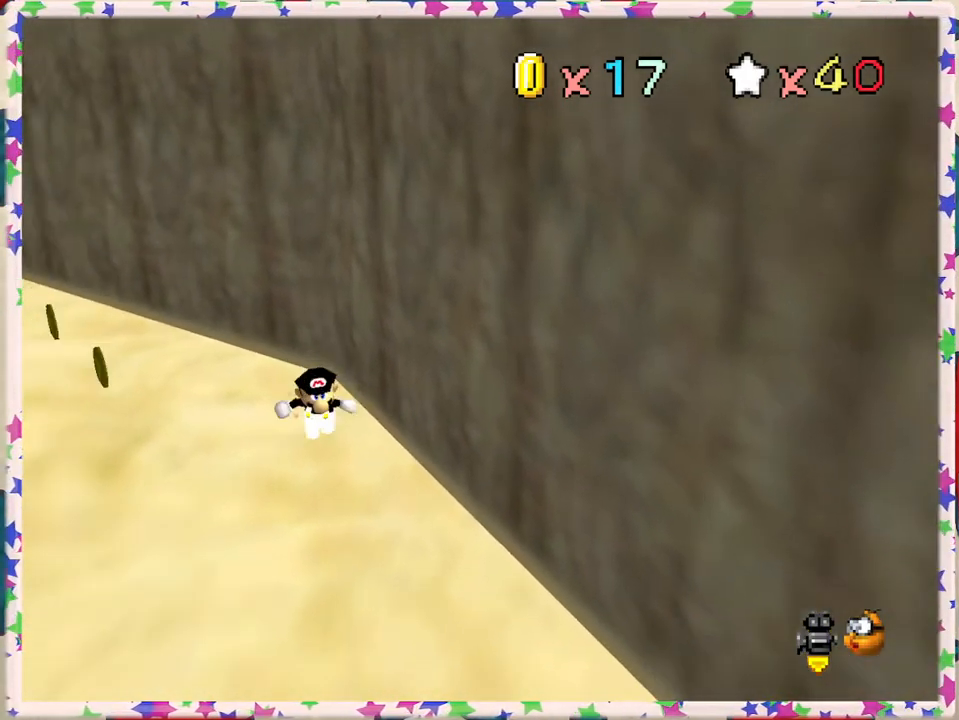
{"buttons": [], "left_stick": "down", "events": [[233, "left_stick", "down-left"], [467, "left_stick", "down"]]}
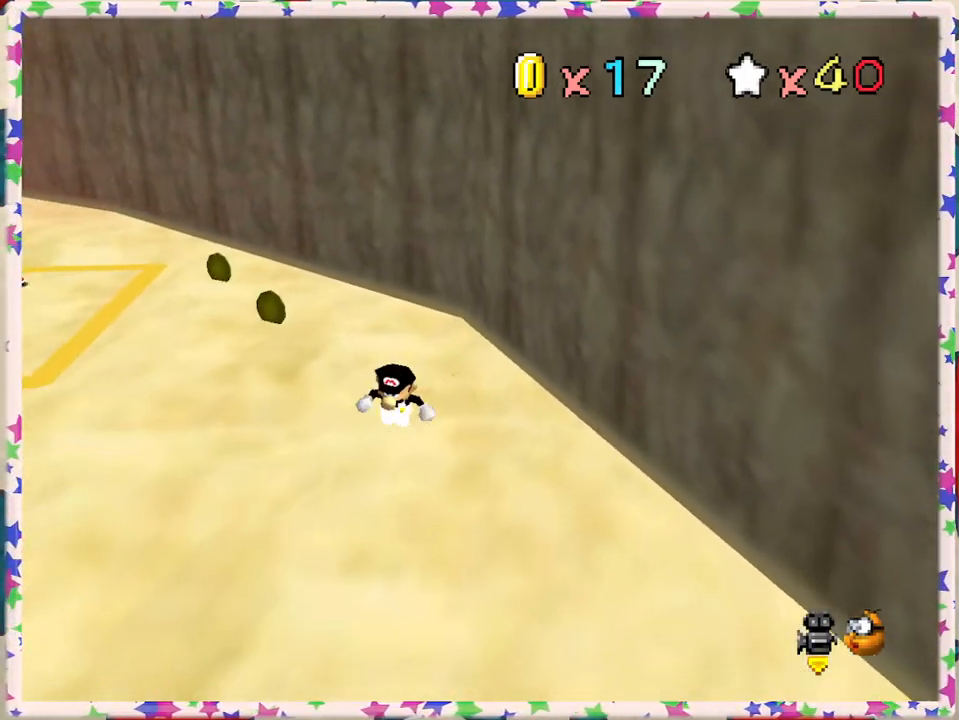
{"buttons": ["C_LEFT"], "left_stick": "down-right", "events": [[233, "C_LEFT", "down"], [333, "C_LEFT", "up"], [417, "C_LEFT", "down"], [433, "left_stick", "down-right"]]}
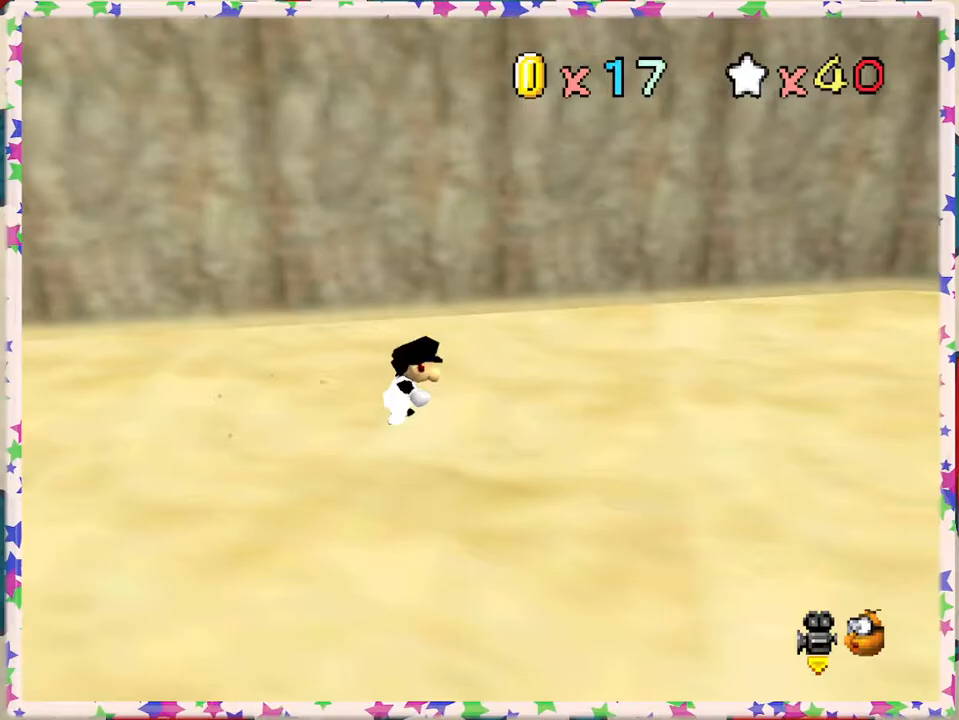
{"buttons": [], "left_stick": "up-right", "events": [[17, "left_stick", "right"], [33, "C_LEFT", "up"], [100, "C_LEFT", "down"], [217, "C_LEFT", "up"], [217, "left_stick", "up-right"], [317, "C_LEFT", "down"], [383, "C_LEFT", "up"]]}
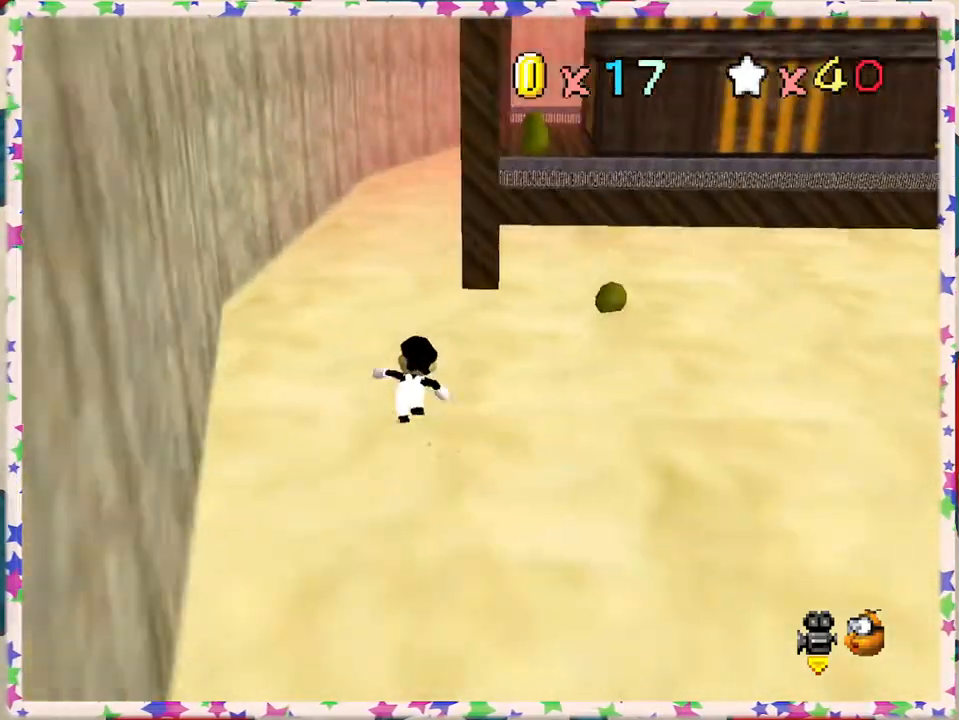
{"buttons": [], "left_stick": "up-right", "events": []}
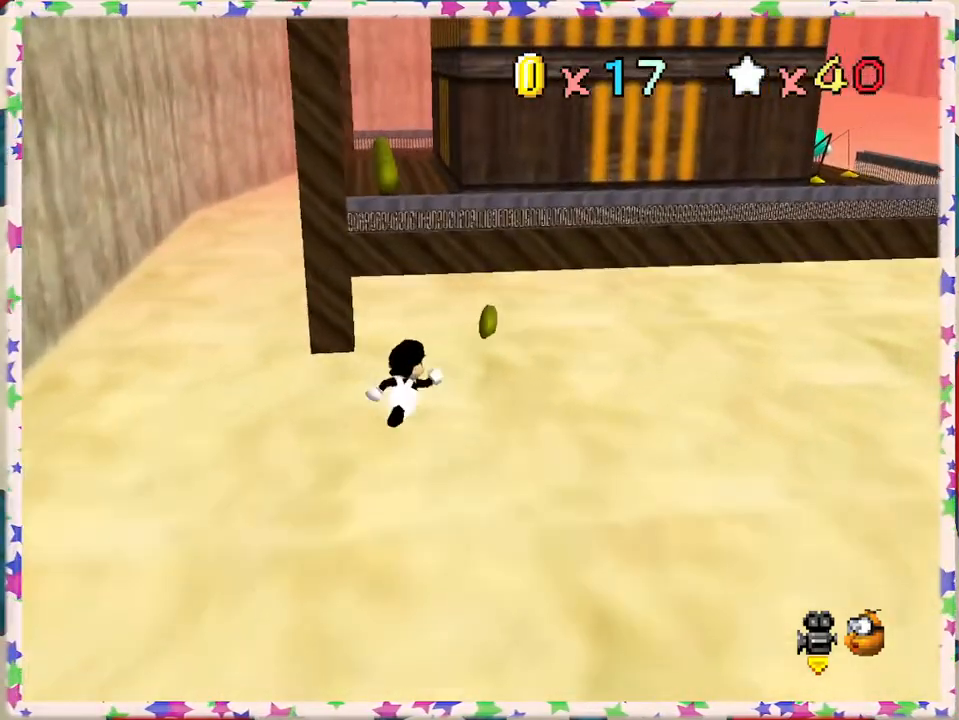
{"buttons": [], "left_stick": "up", "events": [[67, "left_stick", "up"]]}
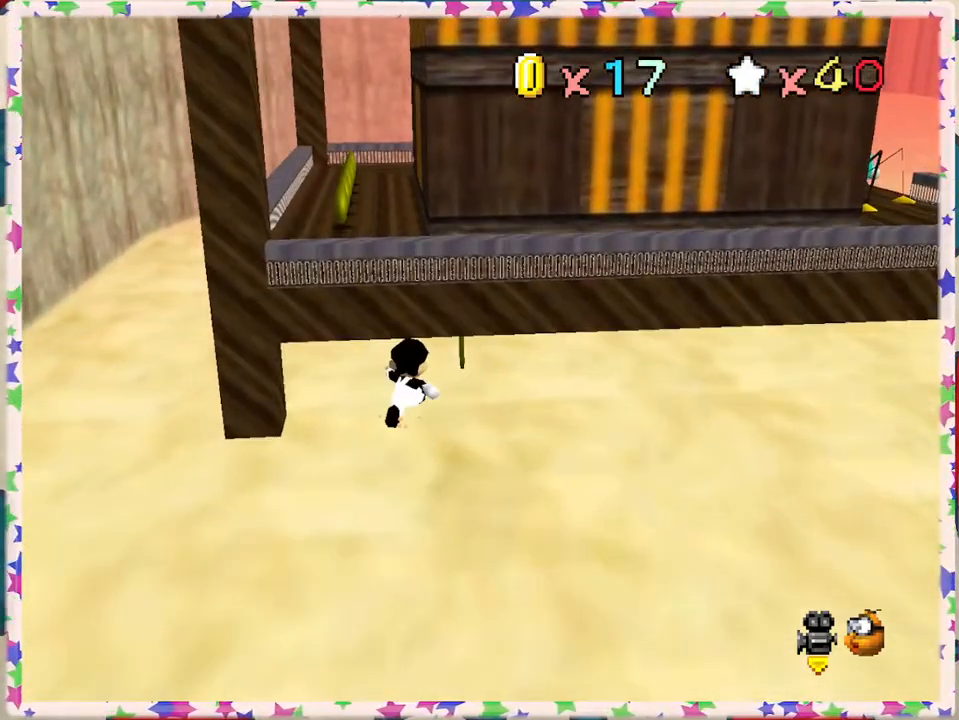
{"buttons": [], "left_stick": "up-left", "events": [[267, "C_LEFT", "down"], [450, "C_LEFT", "up"], [500, "left_stick", "up-left"]]}
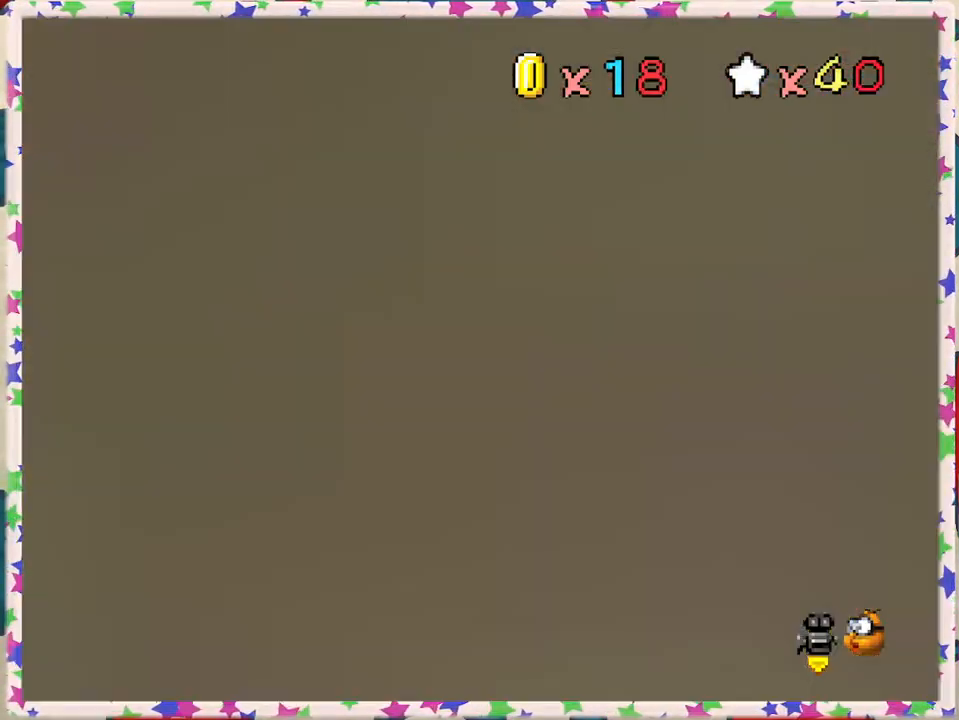
{"buttons": ["C_LEFT"], "left_stick": "up-left", "events": [[67, "C_LEFT", "down"], [233, "C_LEFT", "up"], [433, "C_LEFT", "down"]]}
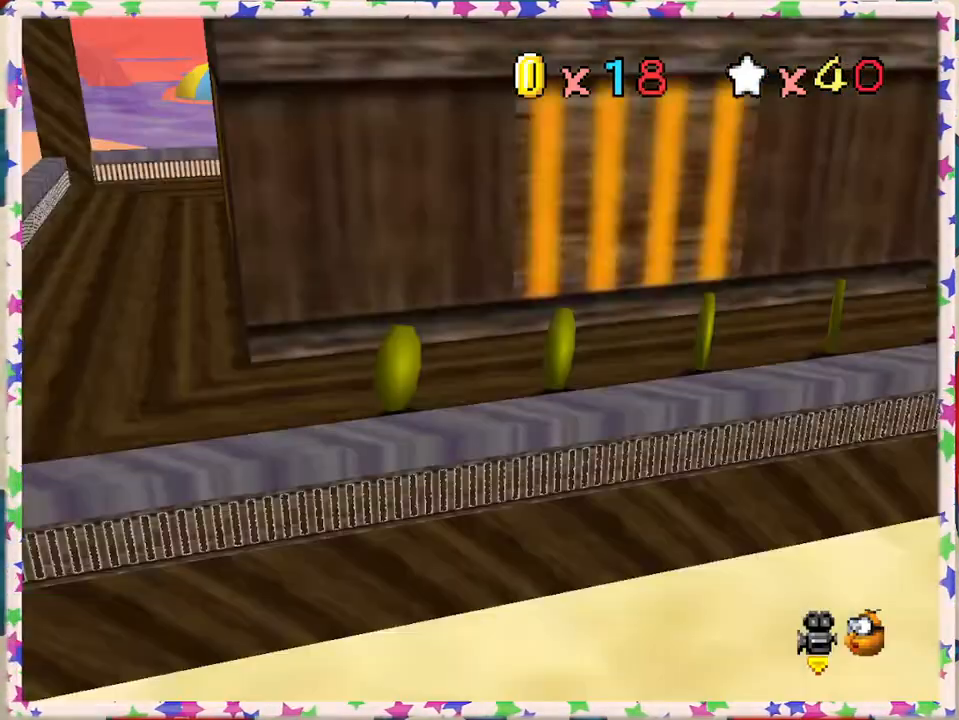
{"buttons": [], "left_stick": "up", "events": [[67, "C_LEFT", "up"], [100, "left_stick", "up"]]}
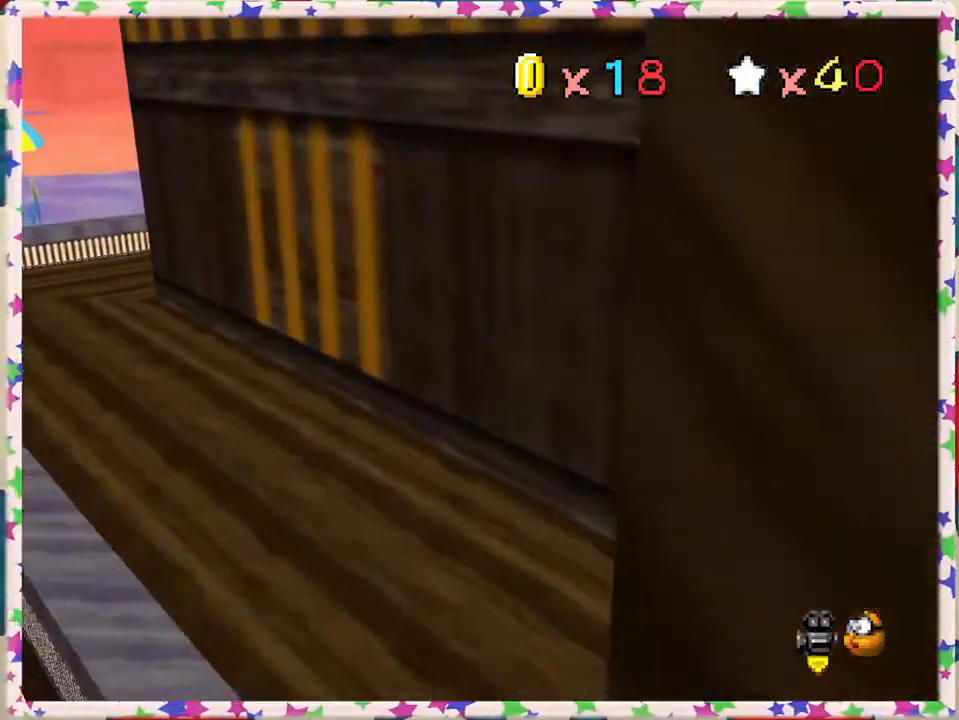
{"buttons": [], "left_stick": "up", "events": [[50, "C_LEFT", "down"], [117, "left_stick", "up-right"], [183, "C_LEFT", "up"], [367, "left_stick", "up"]]}
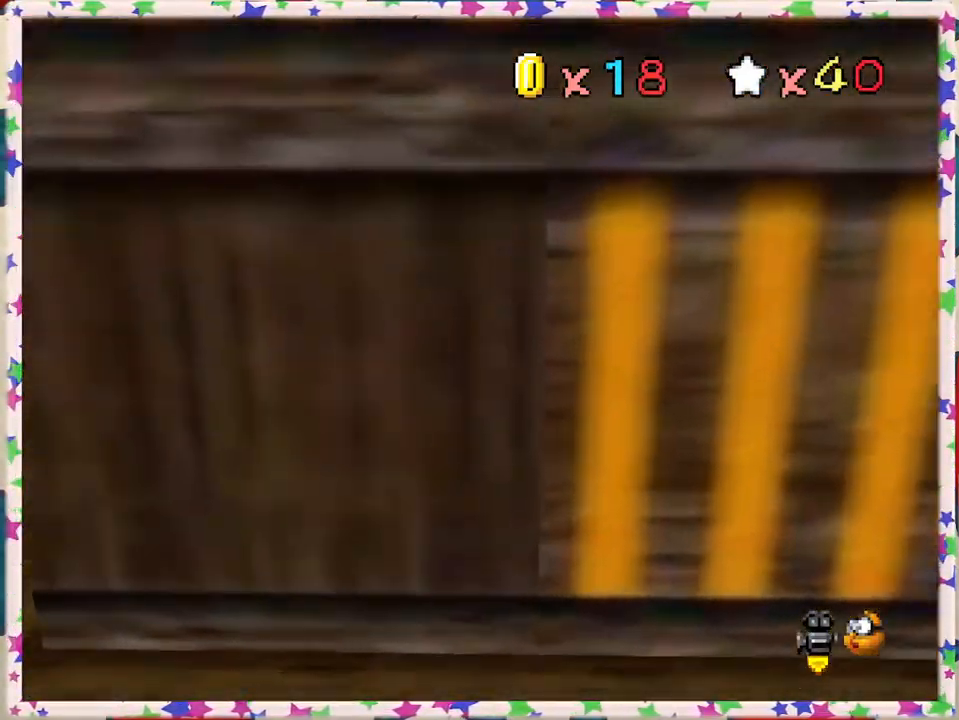
{"buttons": ["C_RIGHT"], "left_stick": "up-left", "events": [[17, "C_LEFT", "down"], [183, "C_LEFT", "up"], [400, "left_stick", "up-left"], [433, "C_RIGHT", "down"]]}
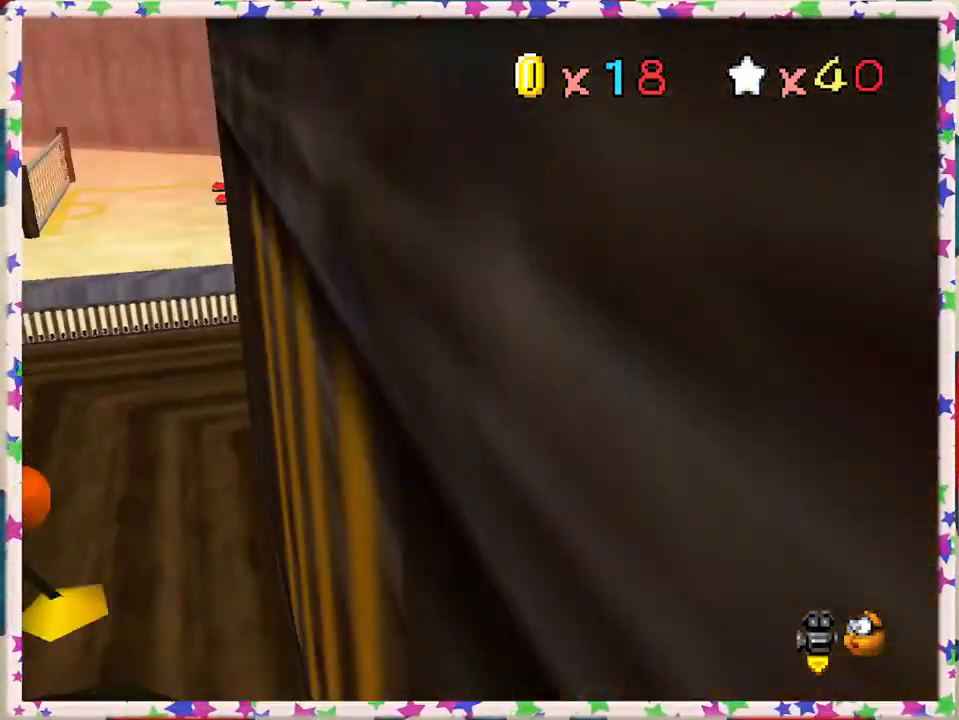
{"buttons": [], "left_stick": "up", "events": [[33, "C_RIGHT", "up"], [150, "left_stick", "up"]]}
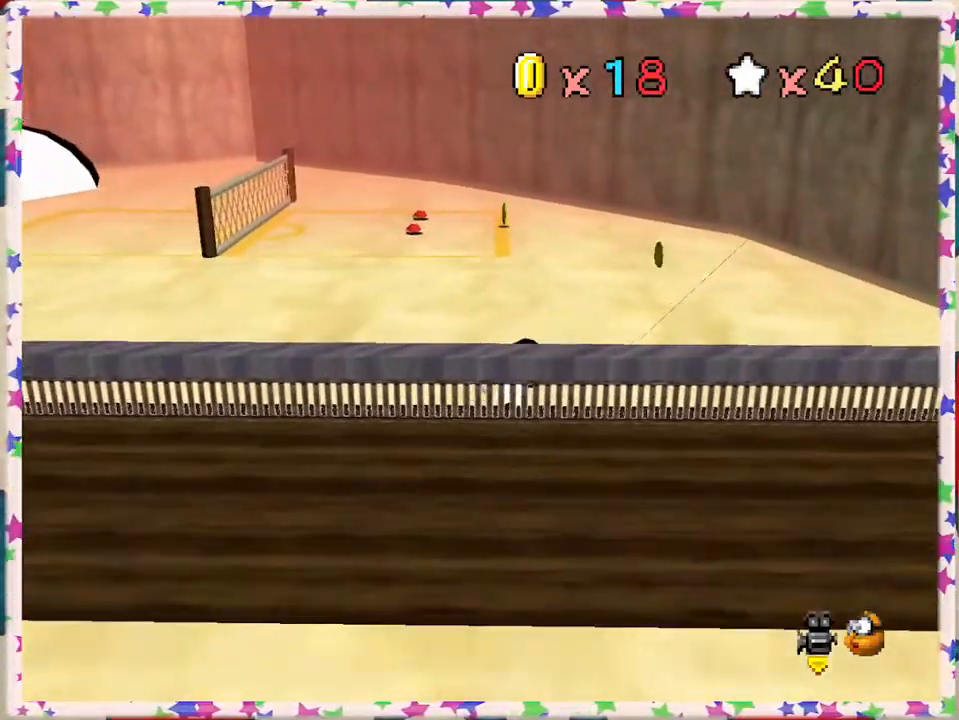
{"buttons": [], "left_stick": "up-right", "events": [[333, "C_RIGHT", "down"], [467, "C_RIGHT", "up"], [500, "left_stick", "up-right"]]}
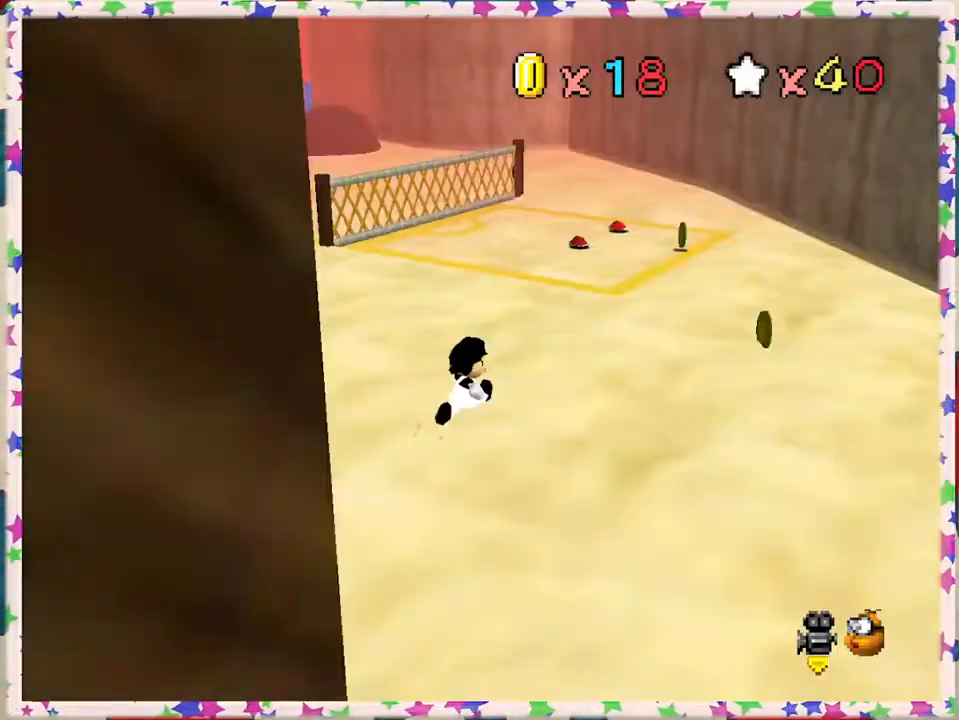
{"buttons": [], "left_stick": "right", "events": [[150, "left_stick", "right"]]}
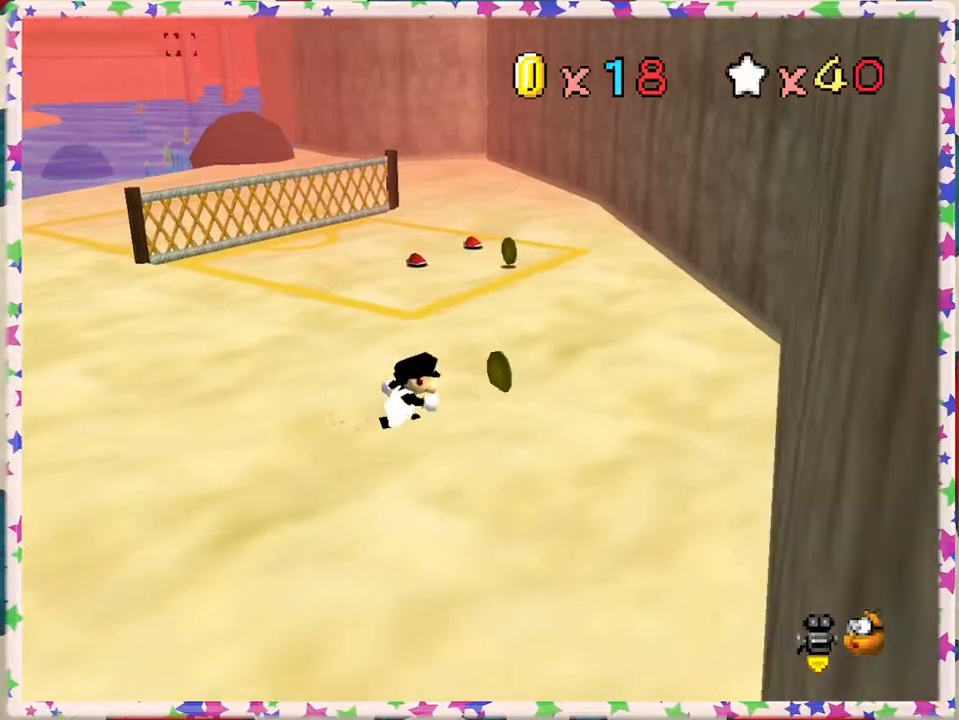
{"buttons": [], "left_stick": "up", "events": [[50, "left_stick", "up-right"], [250, "left_stick", "up"]]}
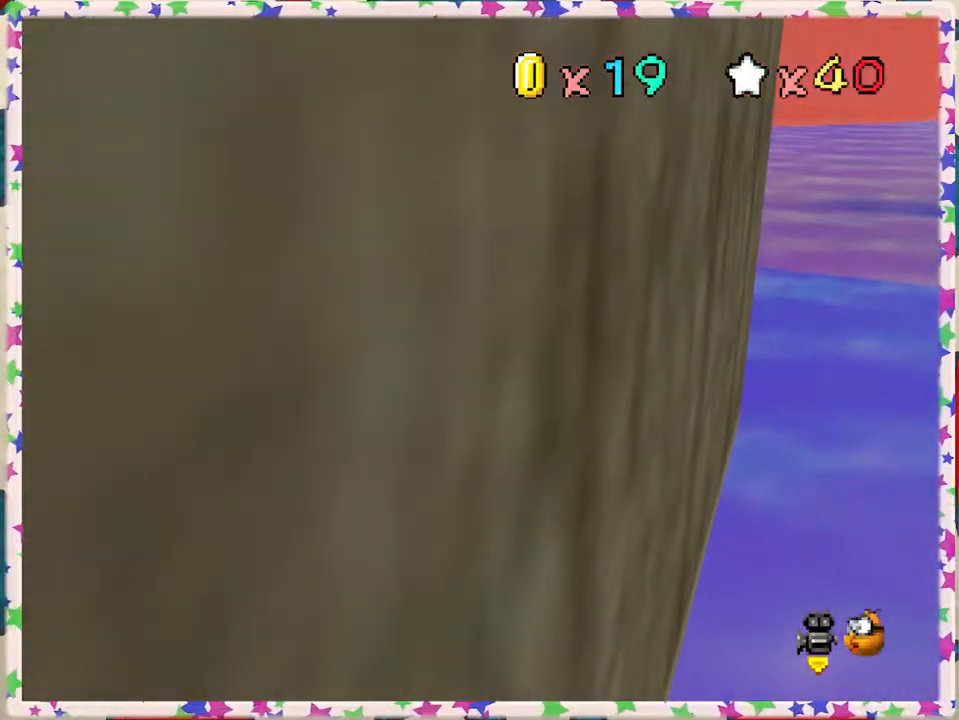
{"buttons": [], "left_stick": "up", "events": []}
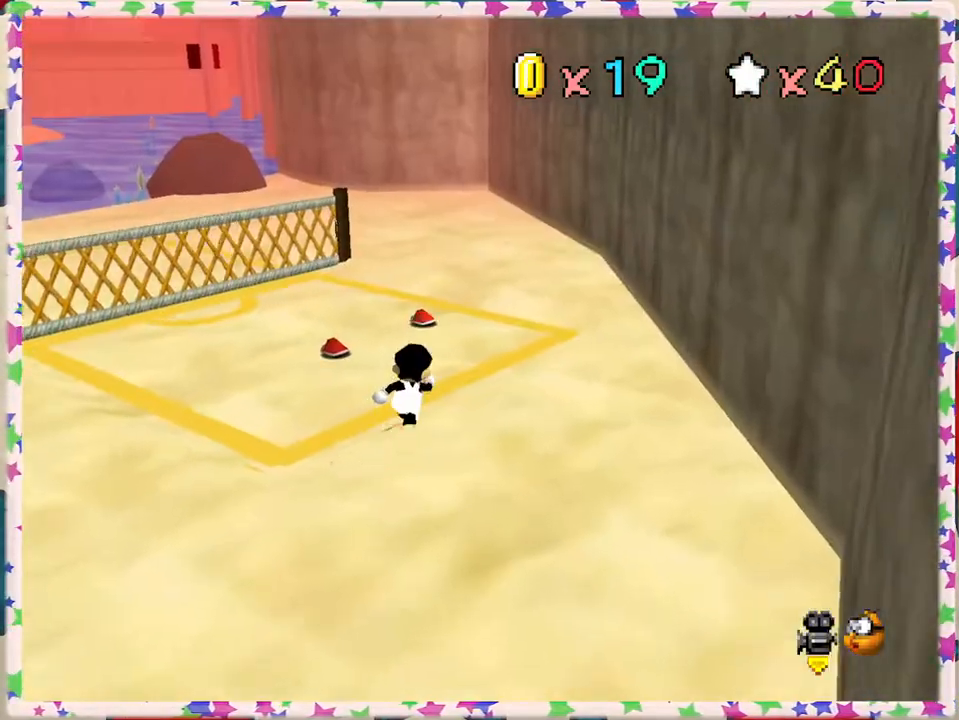
{"buttons": [], "left_stick": "up", "events": []}
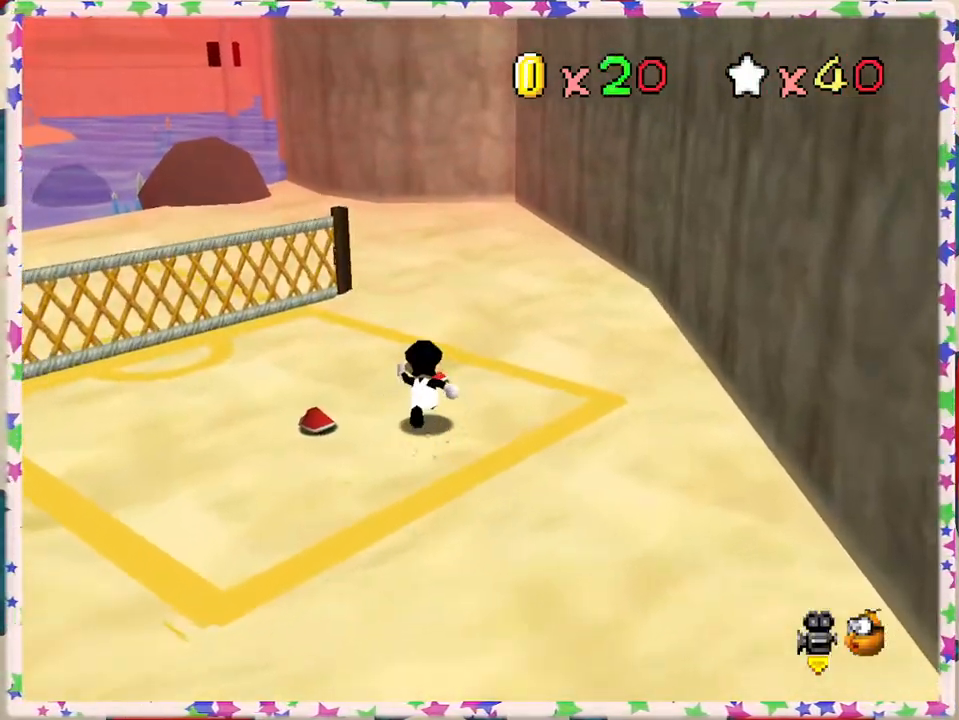
{"buttons": [], "left_stick": "center", "events": [[117, "left_stick", "center"], [133, "B", "down"], [283, "B", "up"]]}
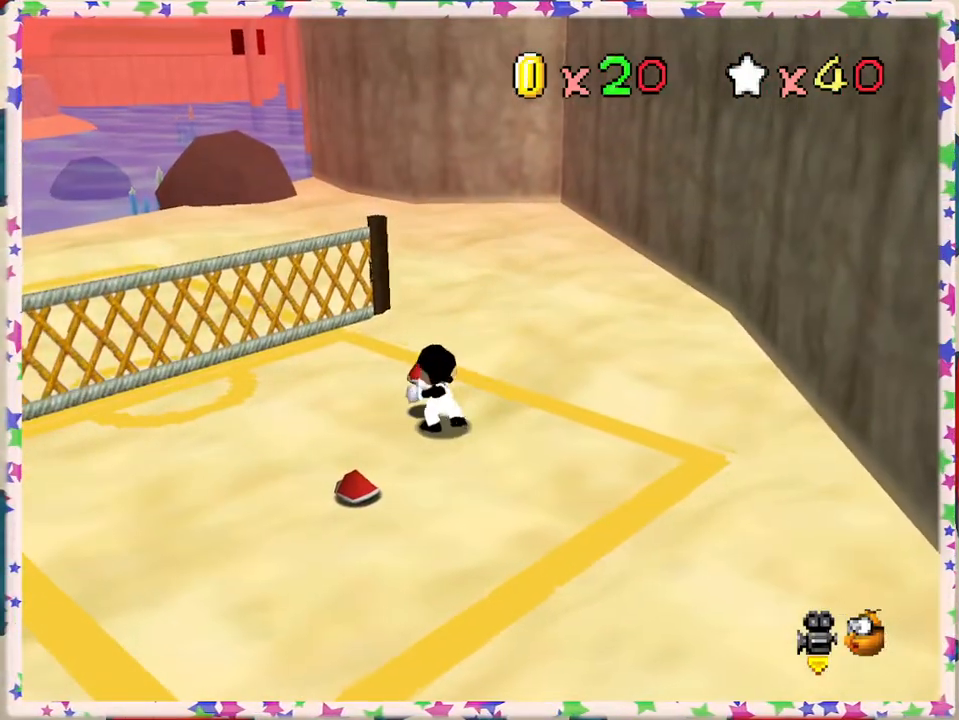
{"buttons": [], "left_stick": "up-right", "events": [[183, "C_LEFT", "down"], [183, "left_stick", "right"], [317, "C_LEFT", "up"], [467, "left_stick", "up-right"]]}
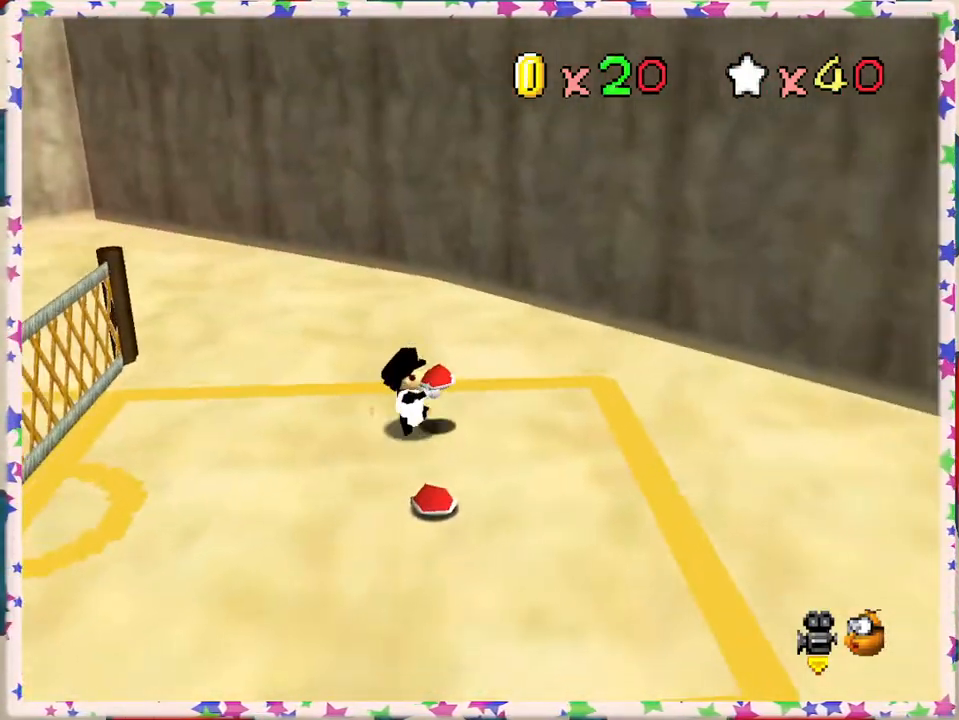
{"buttons": ["C_LEFT"], "left_stick": "center", "events": [[17, "B", "down"], [167, "B", "up"], [267, "left_stick", "center"], [417, "C_LEFT", "down"]]}
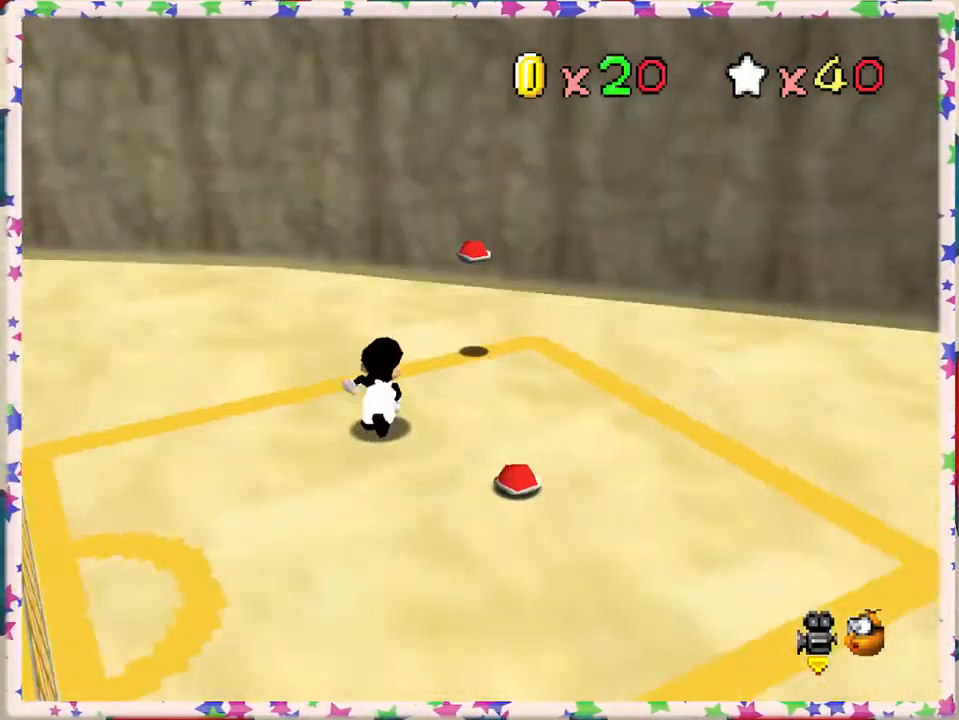
{"buttons": [], "left_stick": "up", "events": [[50, "C_LEFT", "up"], [500, "left_stick", "up"]]}
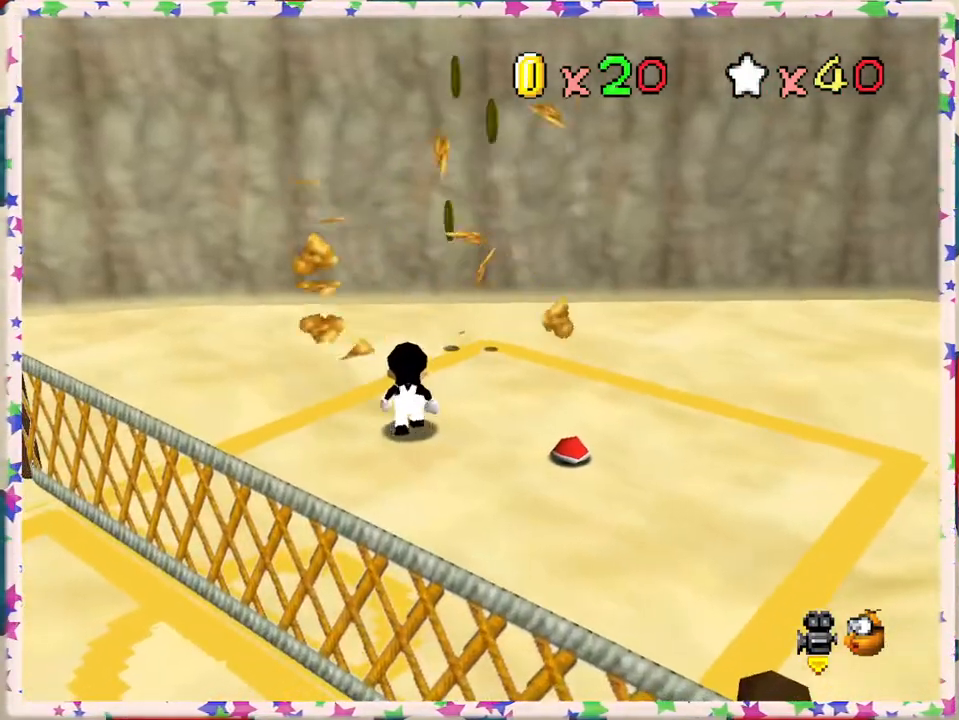
{"buttons": [], "left_stick": "up", "events": [[117, "left_stick", "up-right"], [267, "left_stick", "up"]]}
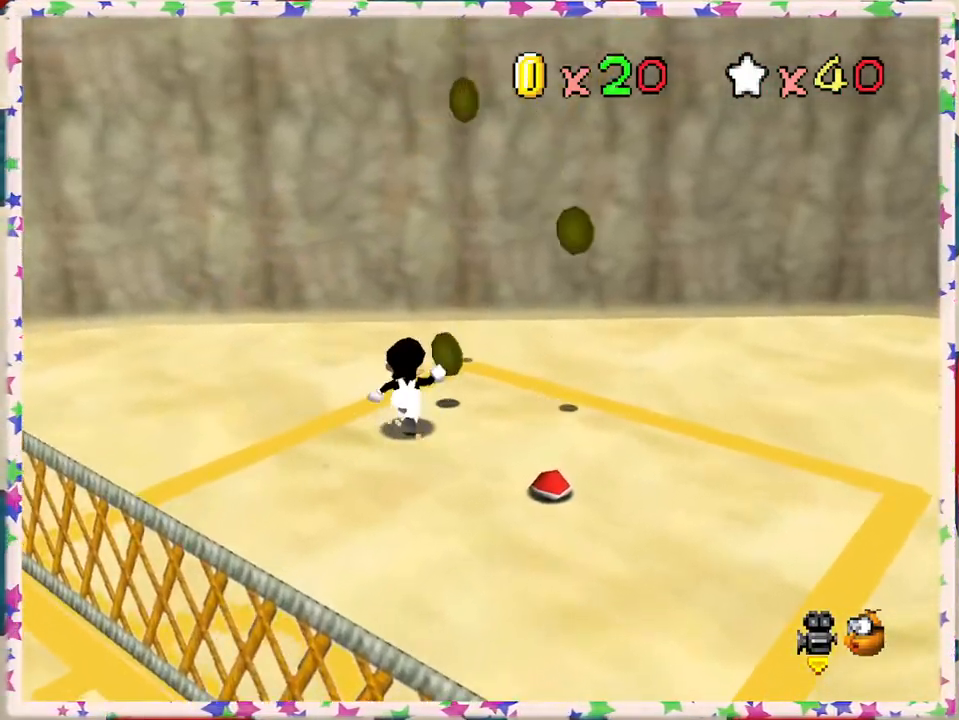
{"buttons": [], "left_stick": "down-right", "events": [[50, "left_stick", "up-right"], [183, "left_stick", "right"], [350, "left_stick", "down-right"]]}
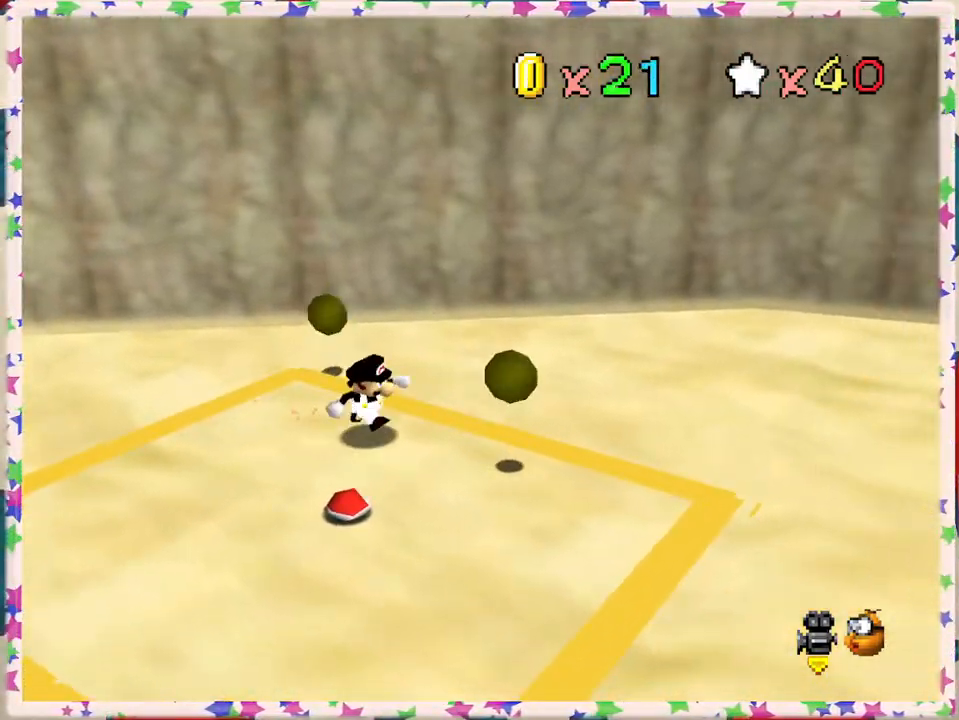
{"buttons": [], "left_stick": "down-right", "events": []}
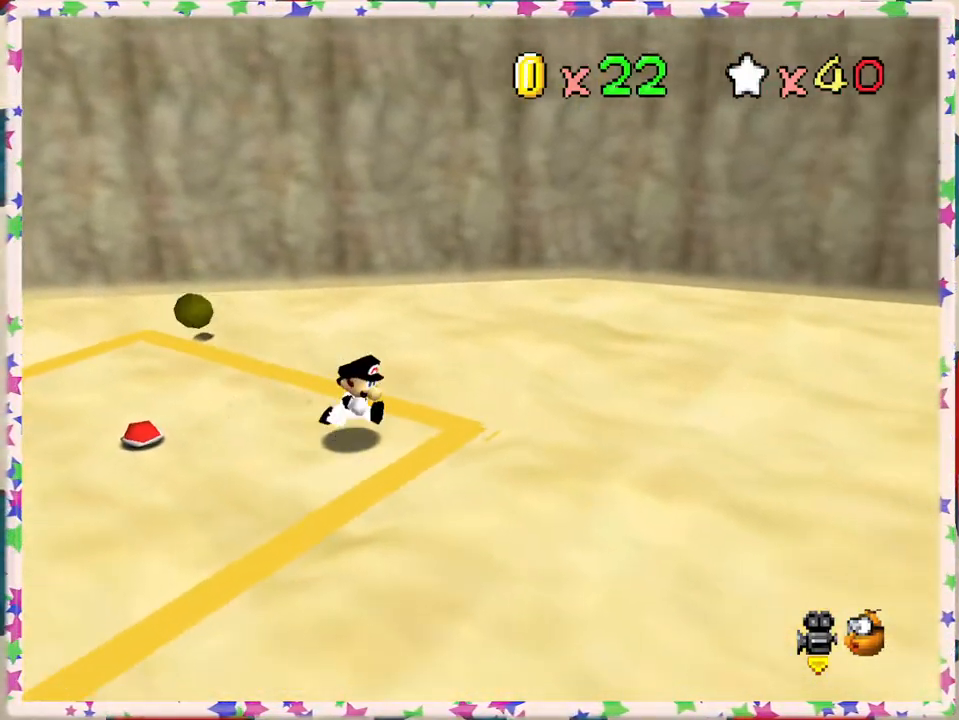
{"buttons": [], "left_stick": "up-left", "events": [[100, "left_stick", "up-right"], [183, "left_stick", "up"], [433, "left_stick", "up-left"]]}
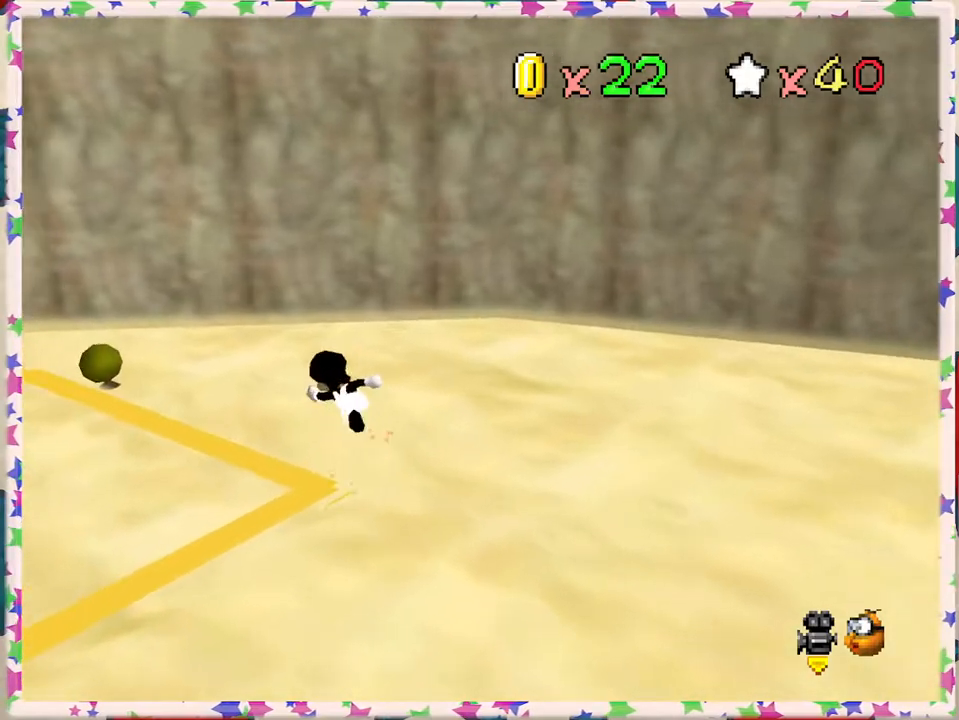
{"buttons": [], "left_stick": "left", "events": [[433, "left_stick", "left"]]}
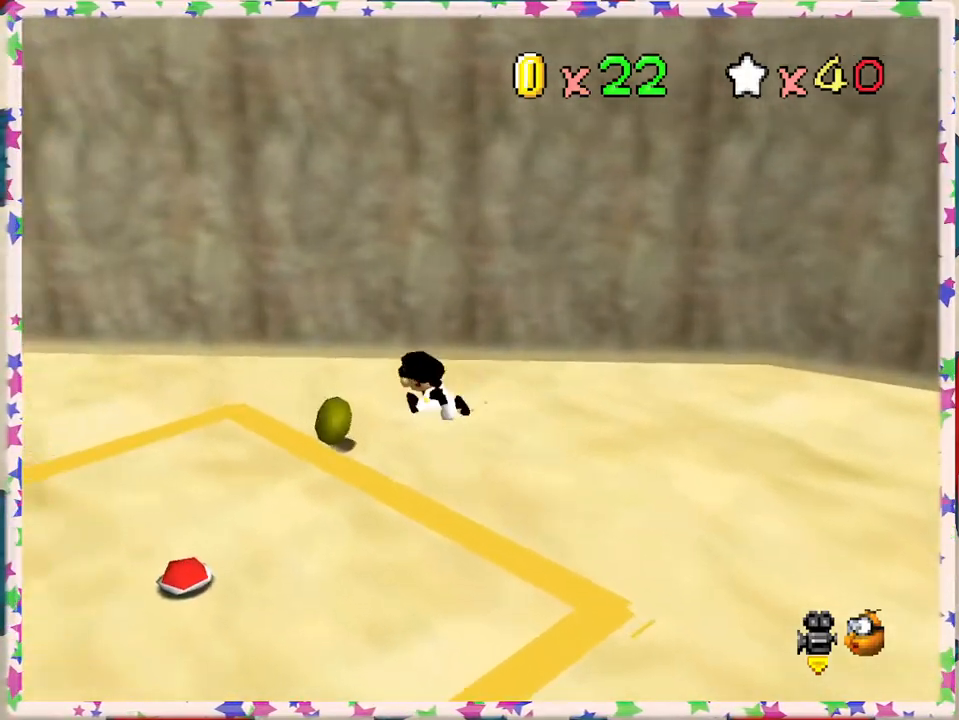
{"buttons": [], "left_stick": "center", "events": [[33, "left_stick", "down-left"], [283, "left_stick", "down"], [500, "left_stick", "center"]]}